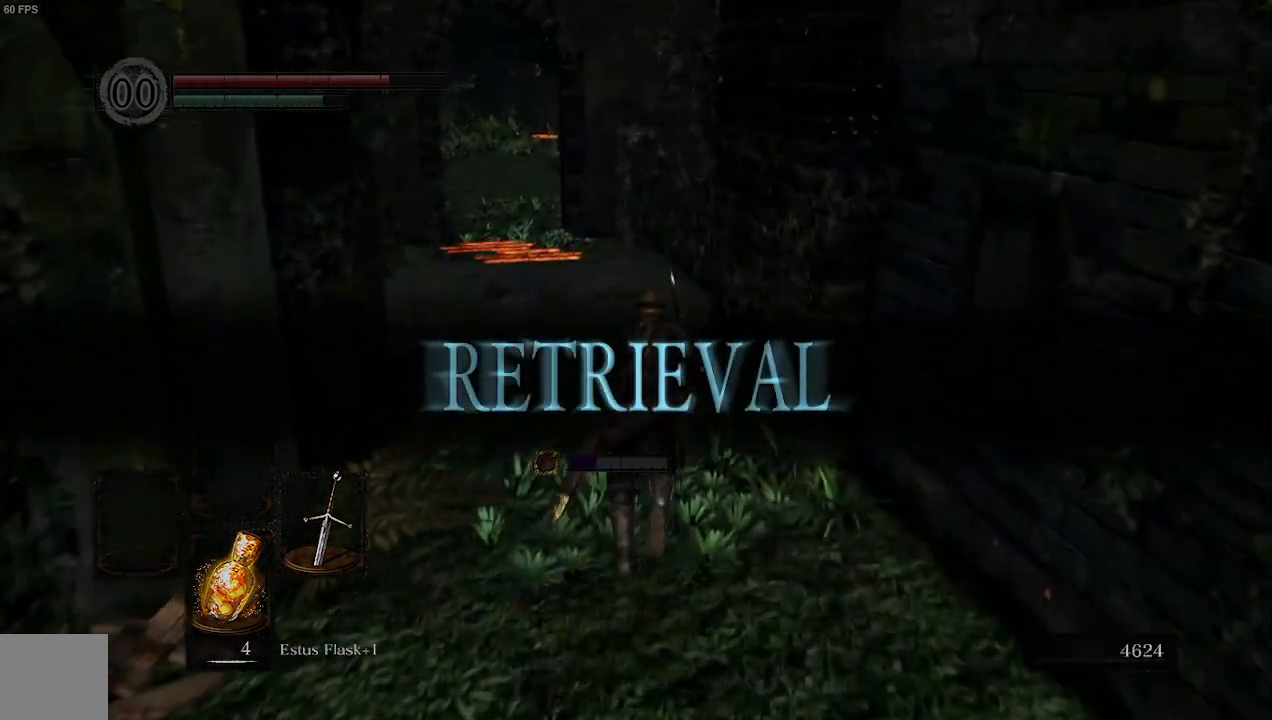
Gameplay with a controller (Xbox layout); each line is a JSON object with the inputs held at the frame after it. "events" lists button and stick changes between this image and that frame as [ms after this image, input, new state], when the widget could be followed in between.
{"buttons": ["B"], "left_stick": "up", "right_stick": "down-left", "events": [[33, "right_stick", "down-left"]]}
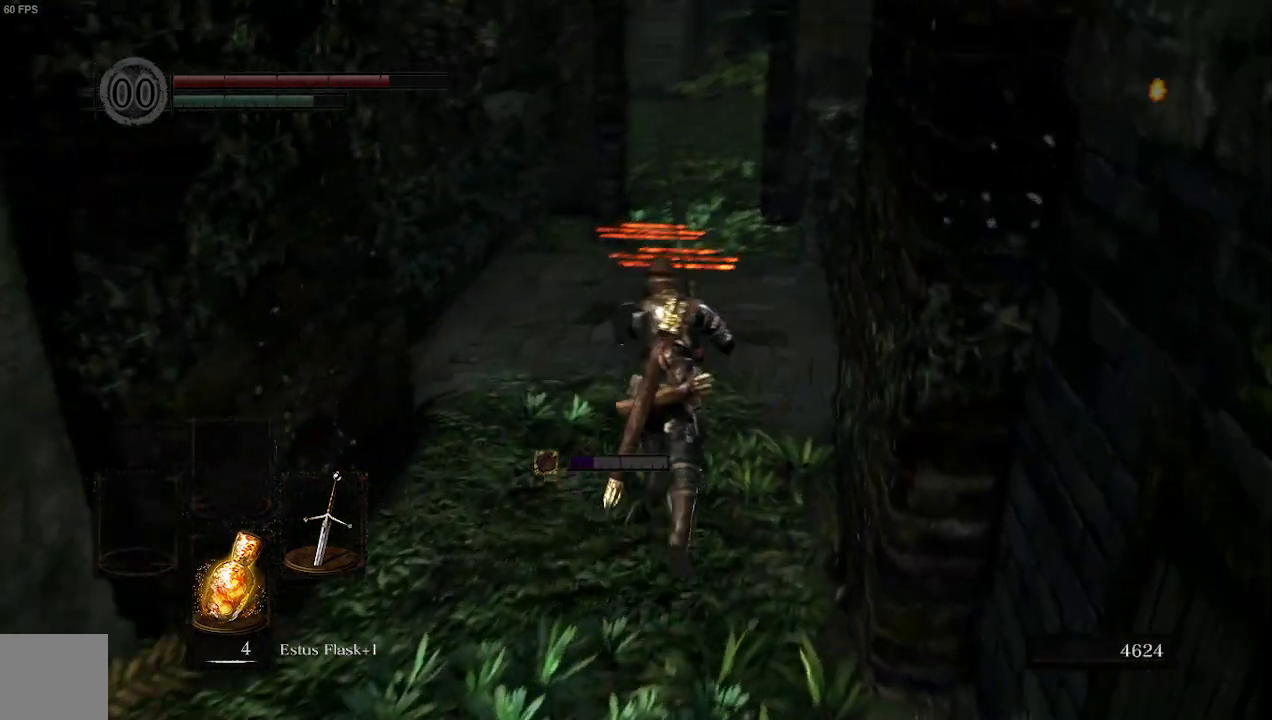
{"buttons": ["B"], "left_stick": "up", "right_stick": "down-right", "events": [[167, "right_stick", "center"], [300, "right_stick", "down-right"]]}
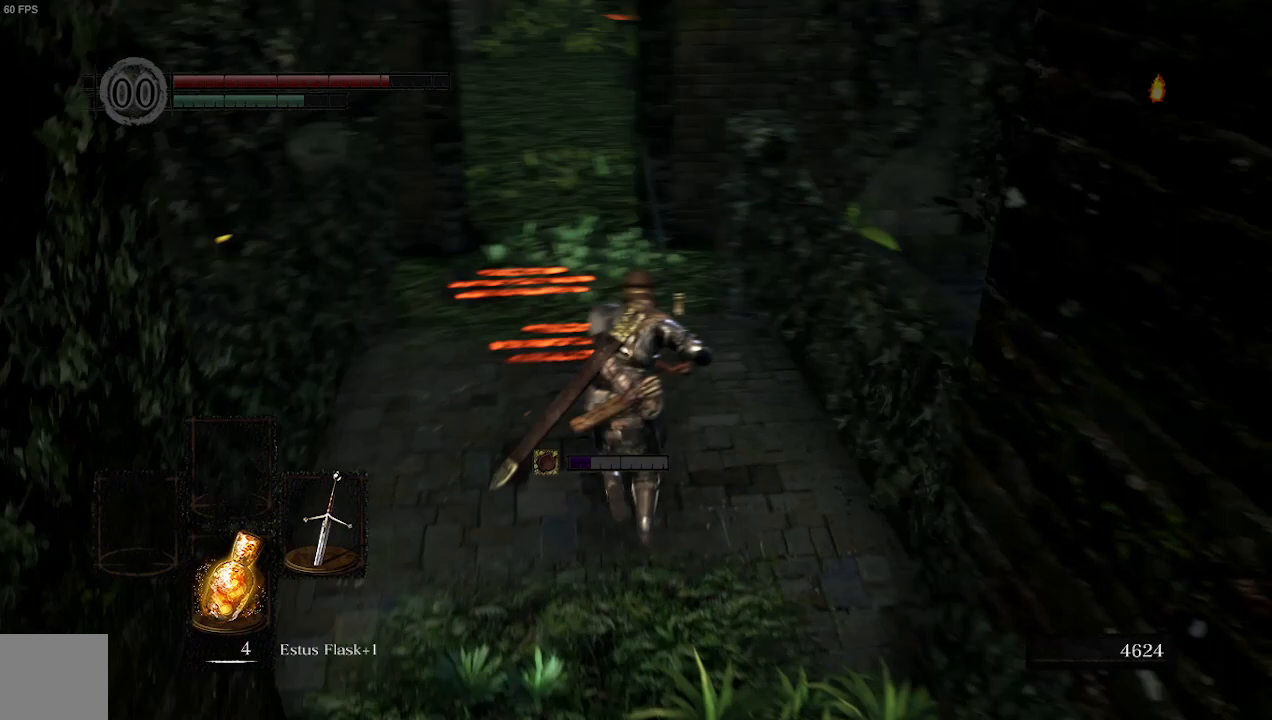
{"buttons": [], "left_stick": "up-left", "right_stick": "down-right", "events": [[67, "right_stick", "center"], [300, "left_stick", "up-left"], [400, "B", "up"], [400, "right_stick", "down-right"]]}
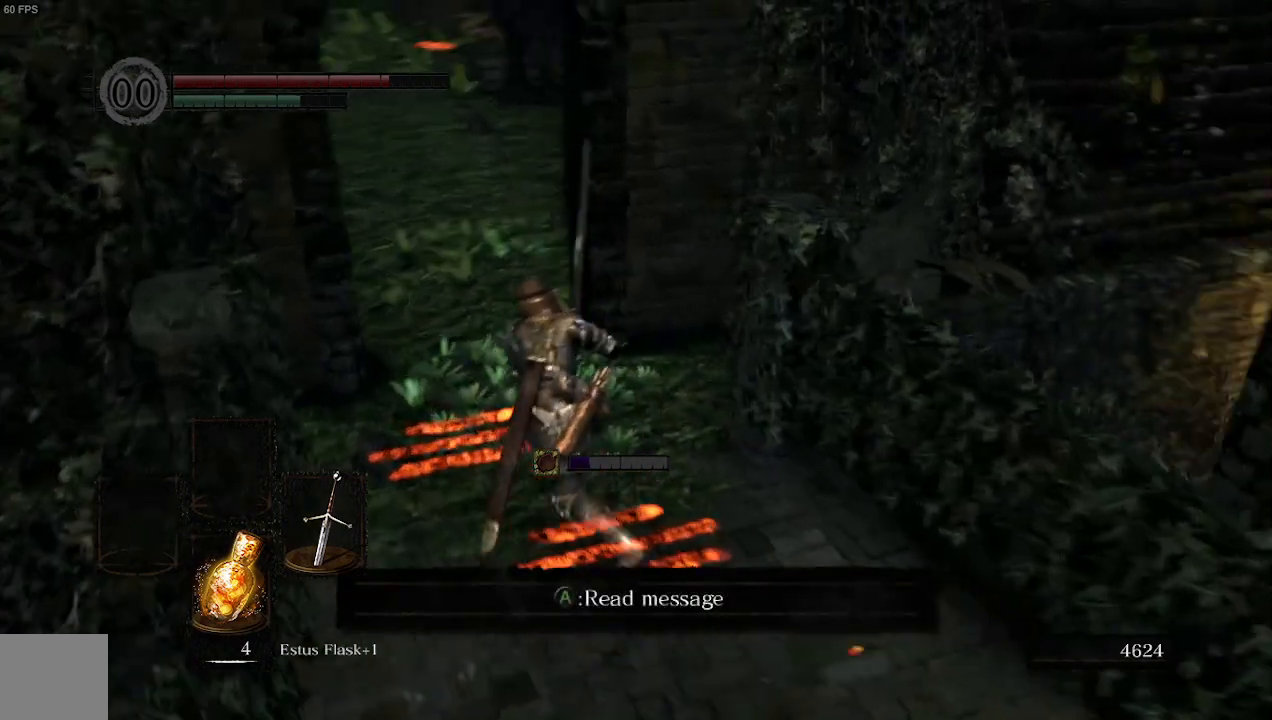
{"buttons": [], "left_stick": "up-left", "right_stick": "center", "events": [[467, "right_stick", "center"]]}
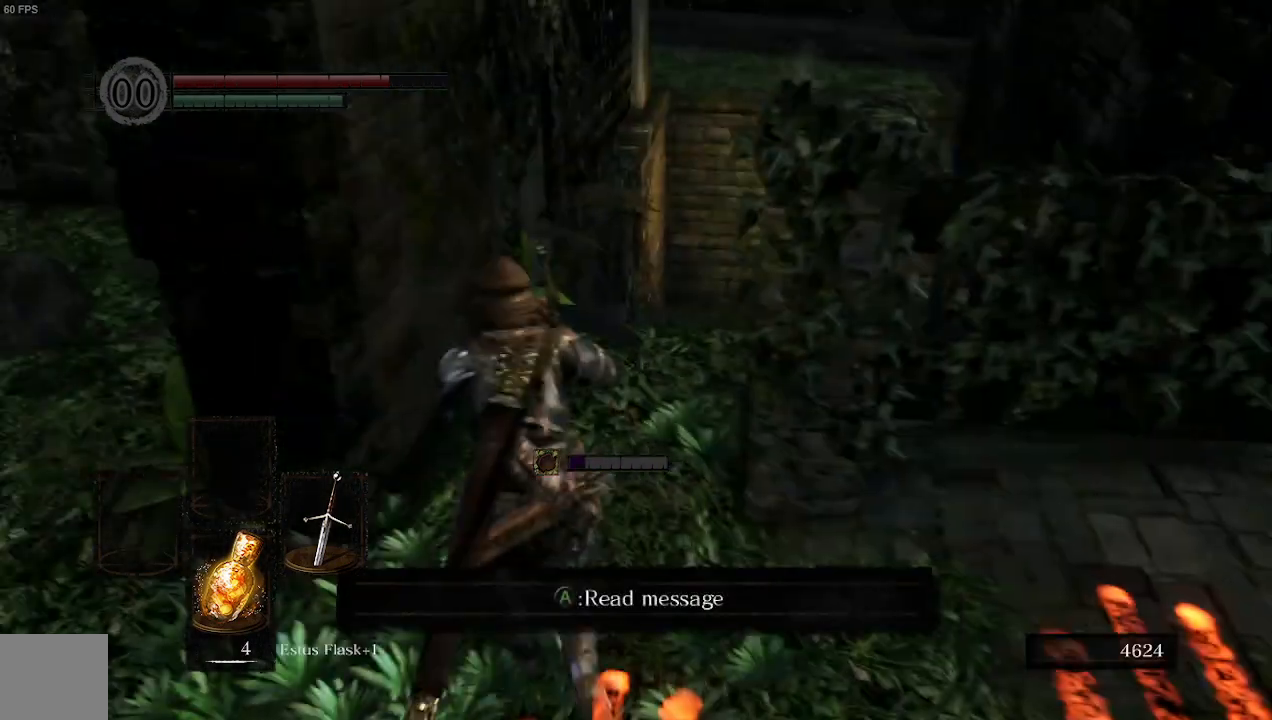
{"buttons": ["X"], "left_stick": "up", "right_stick": "center", "events": [[233, "left_stick", "up"], [367, "X", "down"]]}
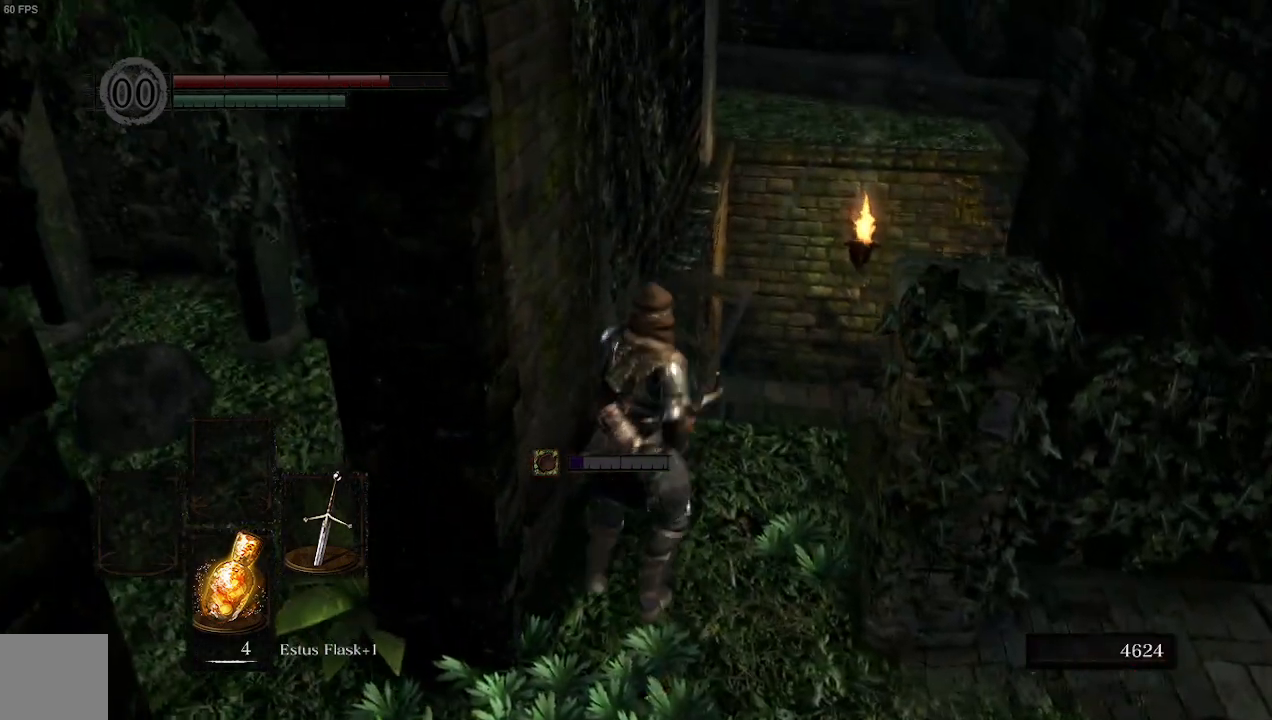
{"buttons": [], "left_stick": "up", "right_stick": "center", "events": [[167, "X", "up"]]}
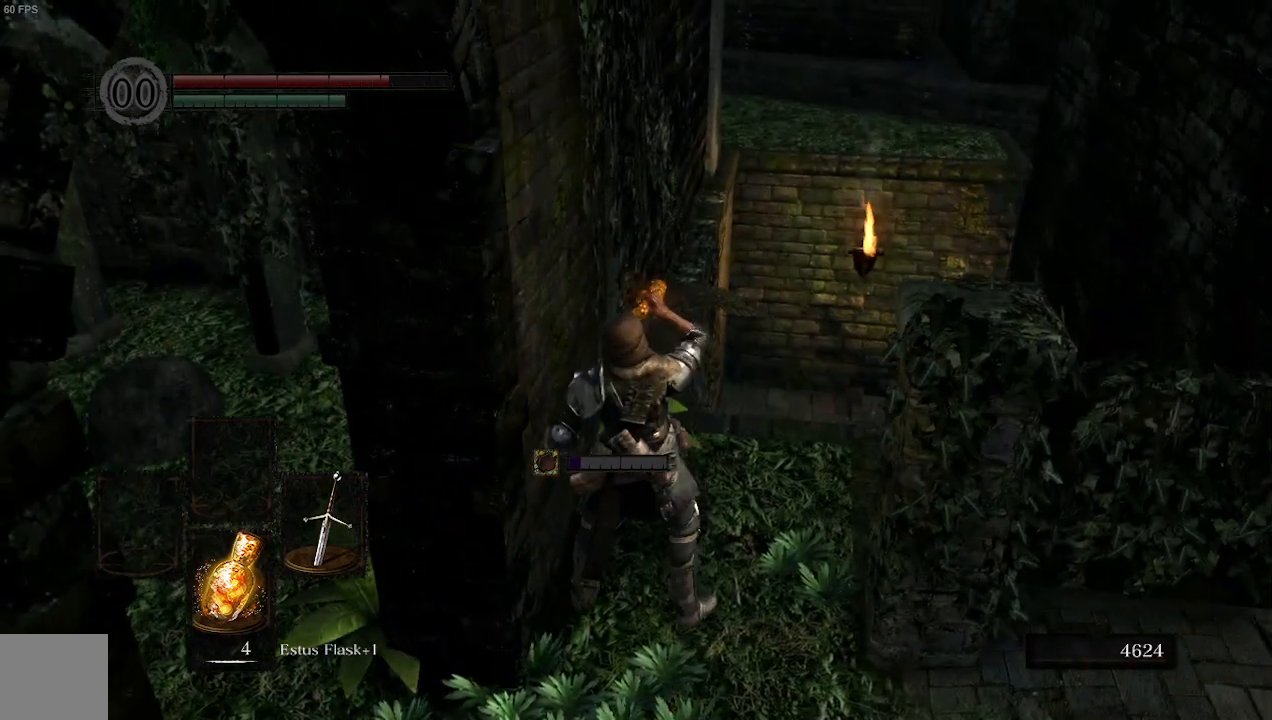
{"buttons": [], "left_stick": "up", "right_stick": "up", "events": [[500, "right_stick", "up"]]}
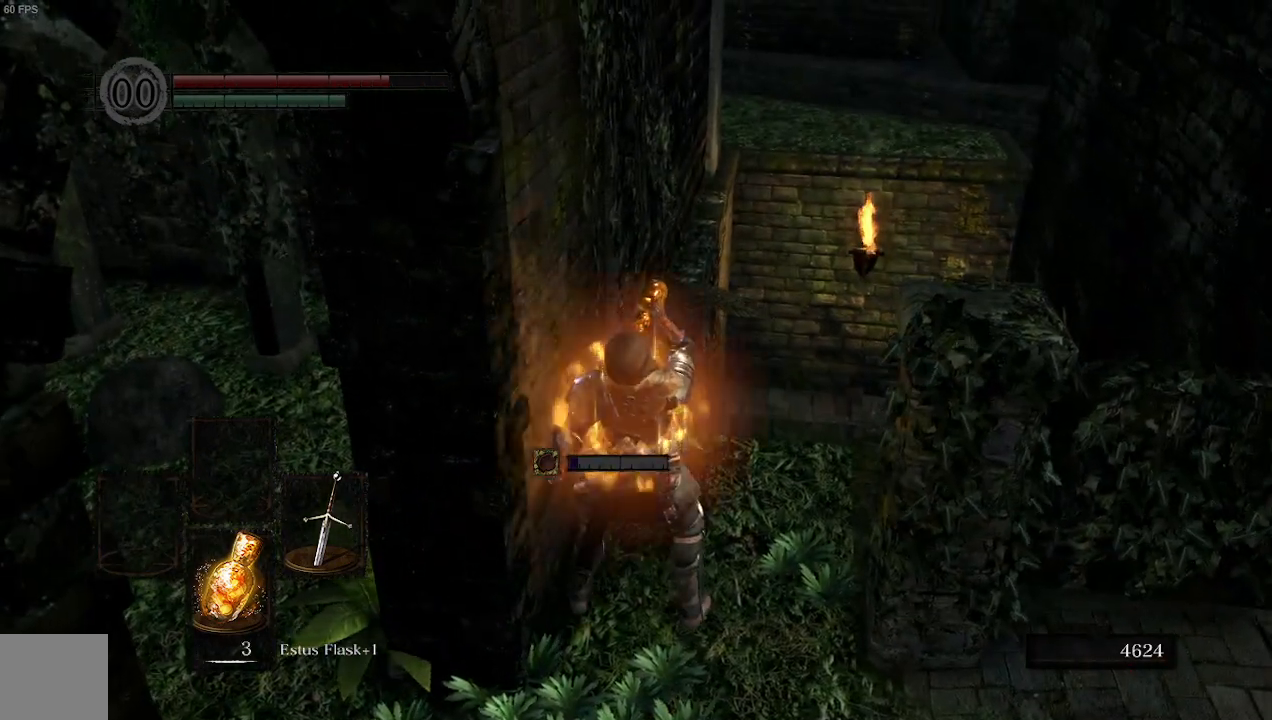
{"buttons": ["B"], "left_stick": "up", "right_stick": "right"}
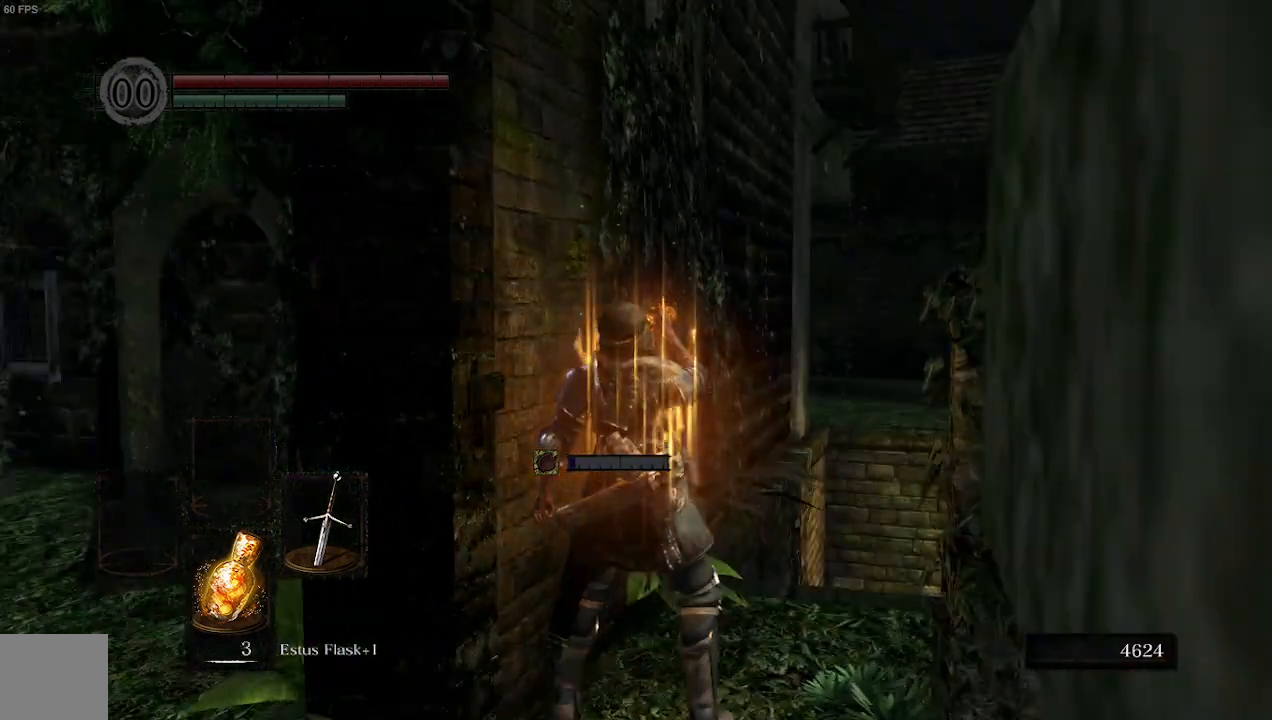
{"buttons": ["B"], "left_stick": "up", "right_stick": "center", "events": [[267, "right_stick", "center"]]}
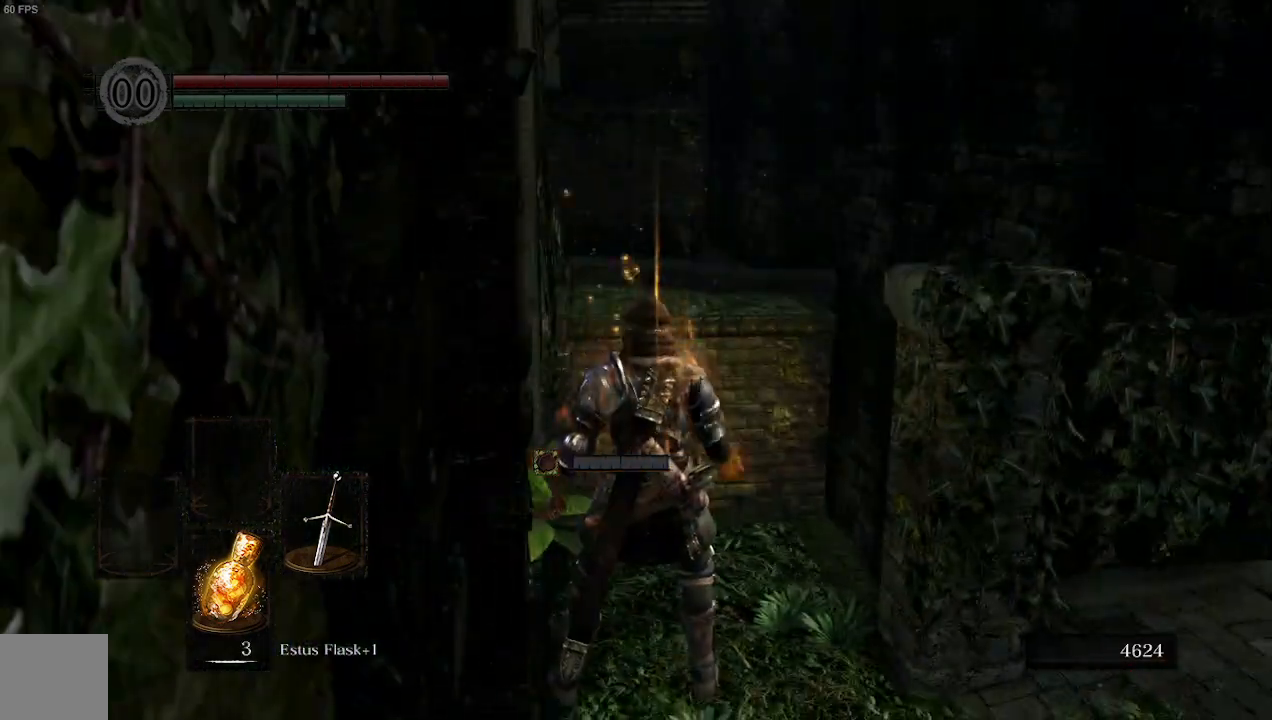
{"buttons": ["B"], "left_stick": "up", "right_stick": "center", "events": [[100, "right_stick", "down"], [500, "right_stick", "center"]]}
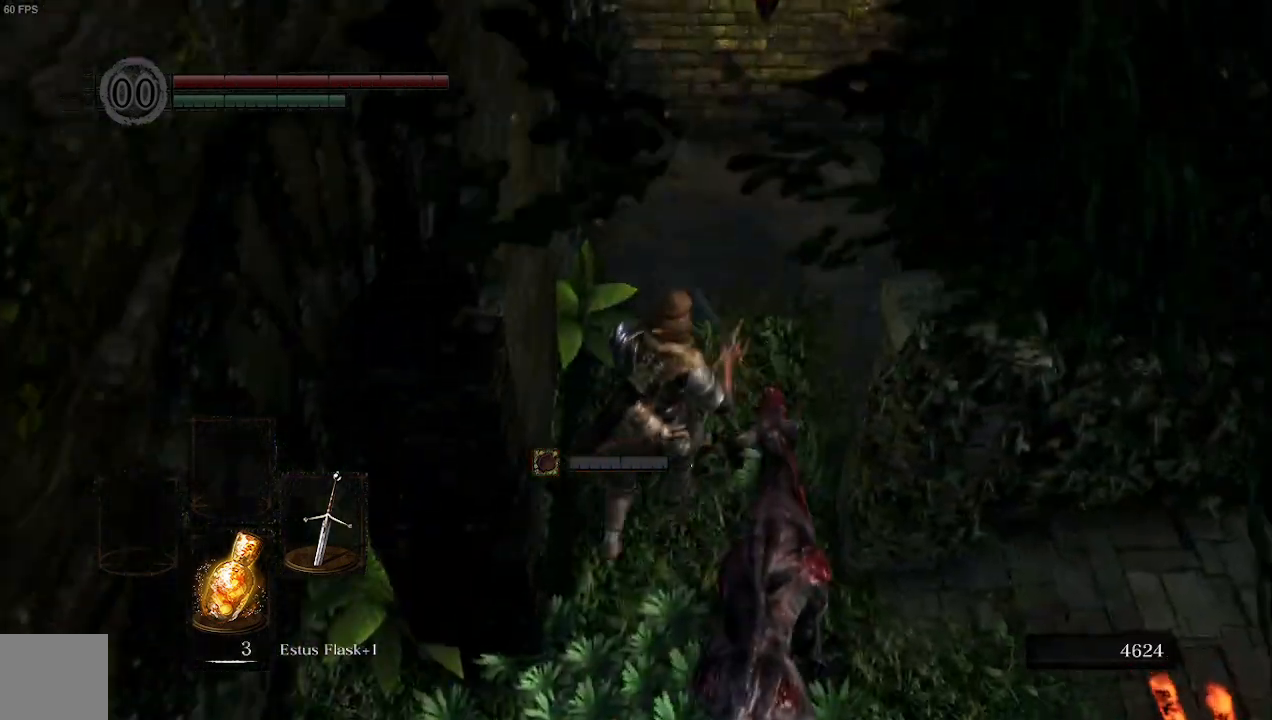
{"buttons": ["B"], "left_stick": "up", "right_stick": "down-left", "events": [[433, "right_stick", "down-left"]]}
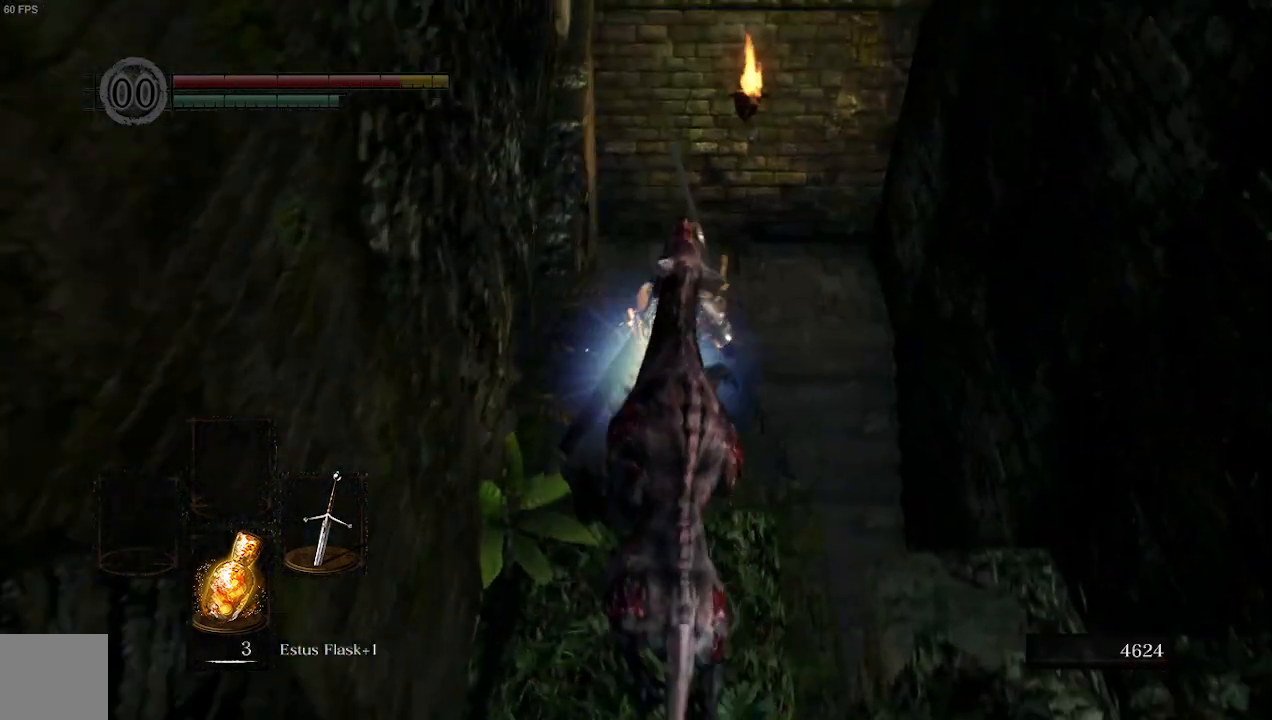
{"buttons": ["R1"], "left_stick": "up-right", "right_stick": "down-left", "events": [[67, "B", "up"], [367, "left_stick", "up-right"], [467, "R1", "down"]]}
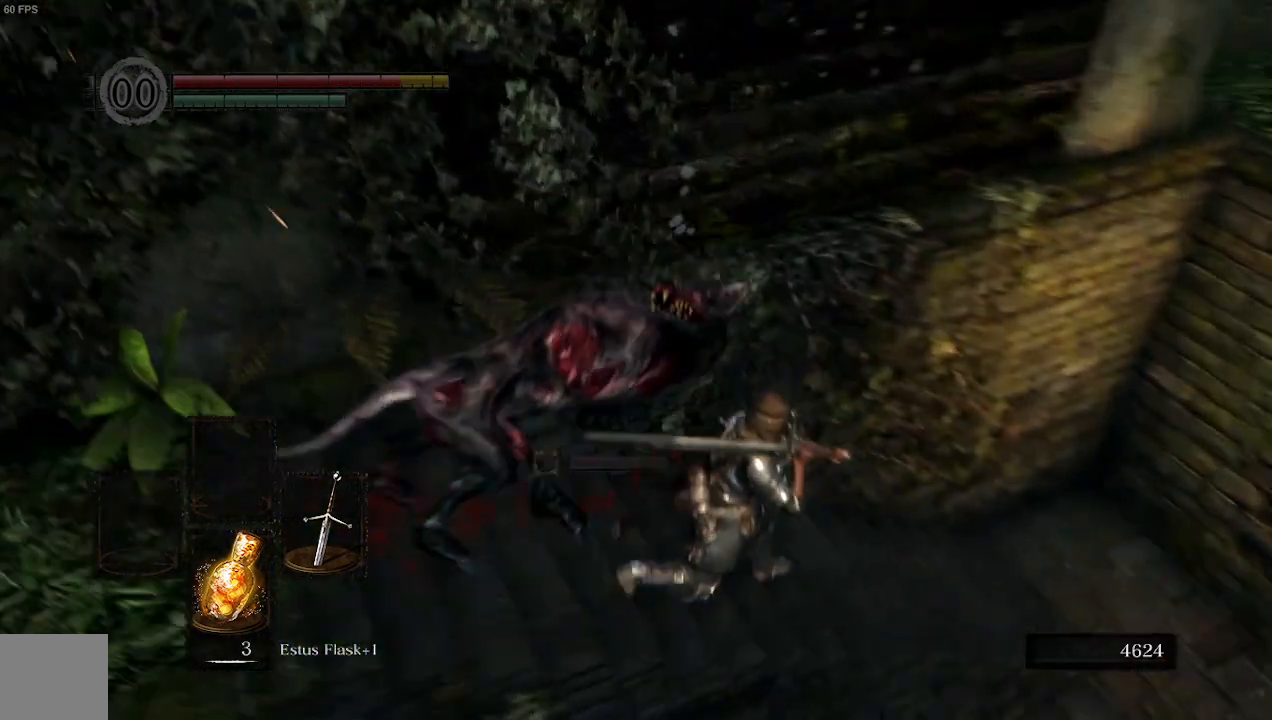
{"buttons": [], "left_stick": "up-left", "right_stick": "center", "events": [[33, "left_stick", "up"], [100, "R1", "up"], [267, "left_stick", "up-left"], [267, "right_stick", "left"], [500, "right_stick", "center"]]}
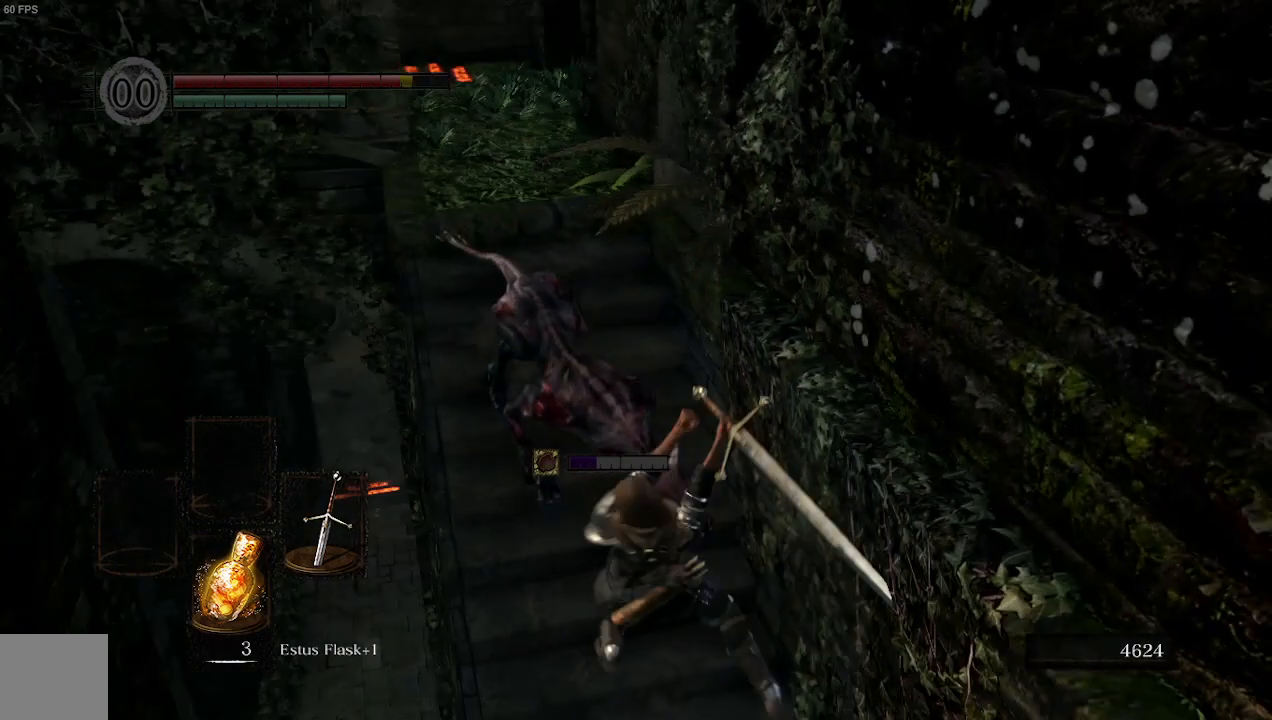
{"buttons": [], "left_stick": "up-left", "right_stick": "up", "events": [[400, "right_stick", "up"]]}
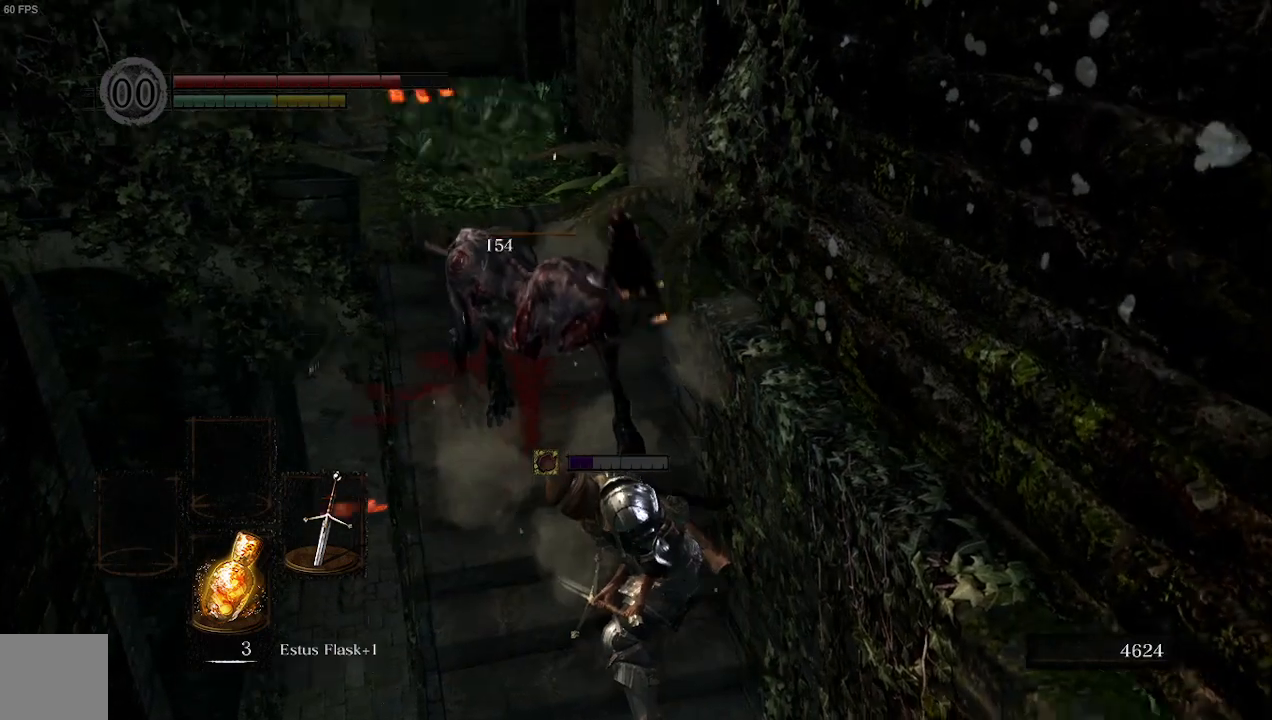
{"buttons": [], "left_stick": "down", "right_stick": "center", "events": [[133, "left_stick", "left"], [200, "right_stick", "center"], [233, "left_stick", "down-left"], [400, "left_stick", "down"]]}
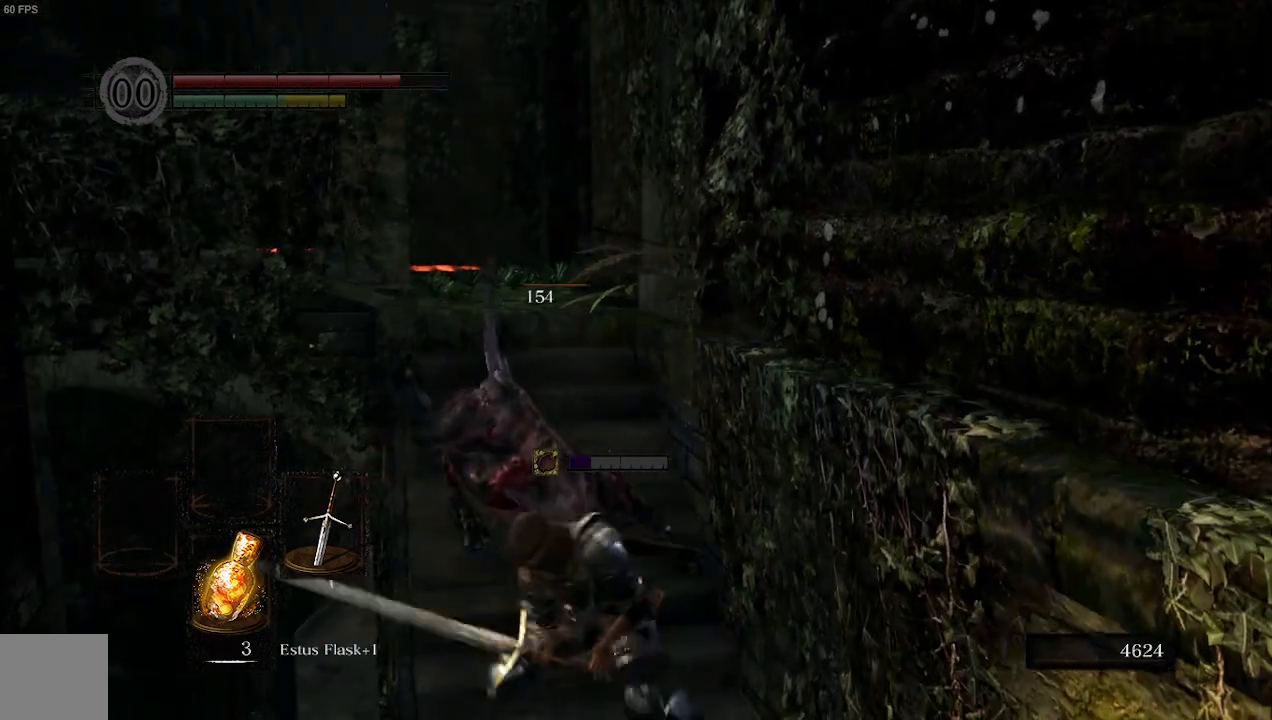
{"buttons": [], "left_stick": "down", "right_stick": "up-left", "events": [[333, "right_stick", "up-left"]]}
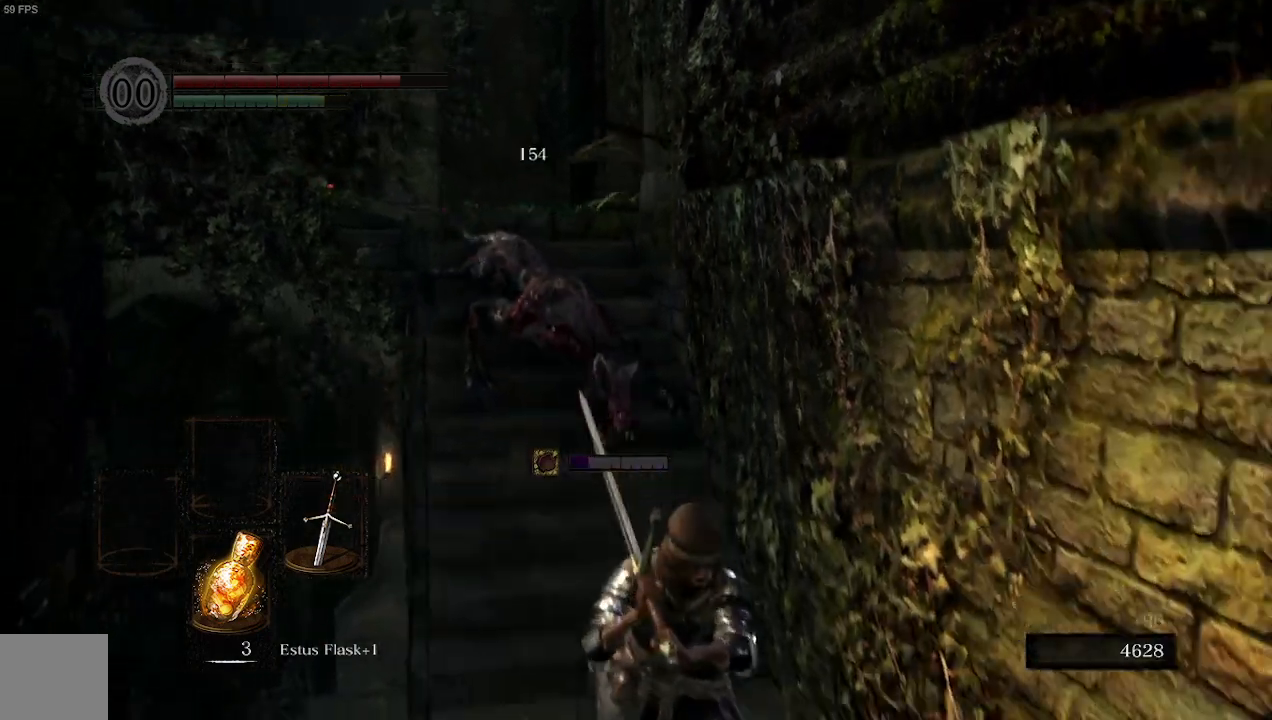
{"buttons": [], "left_stick": "down", "right_stick": "up-left", "events": []}
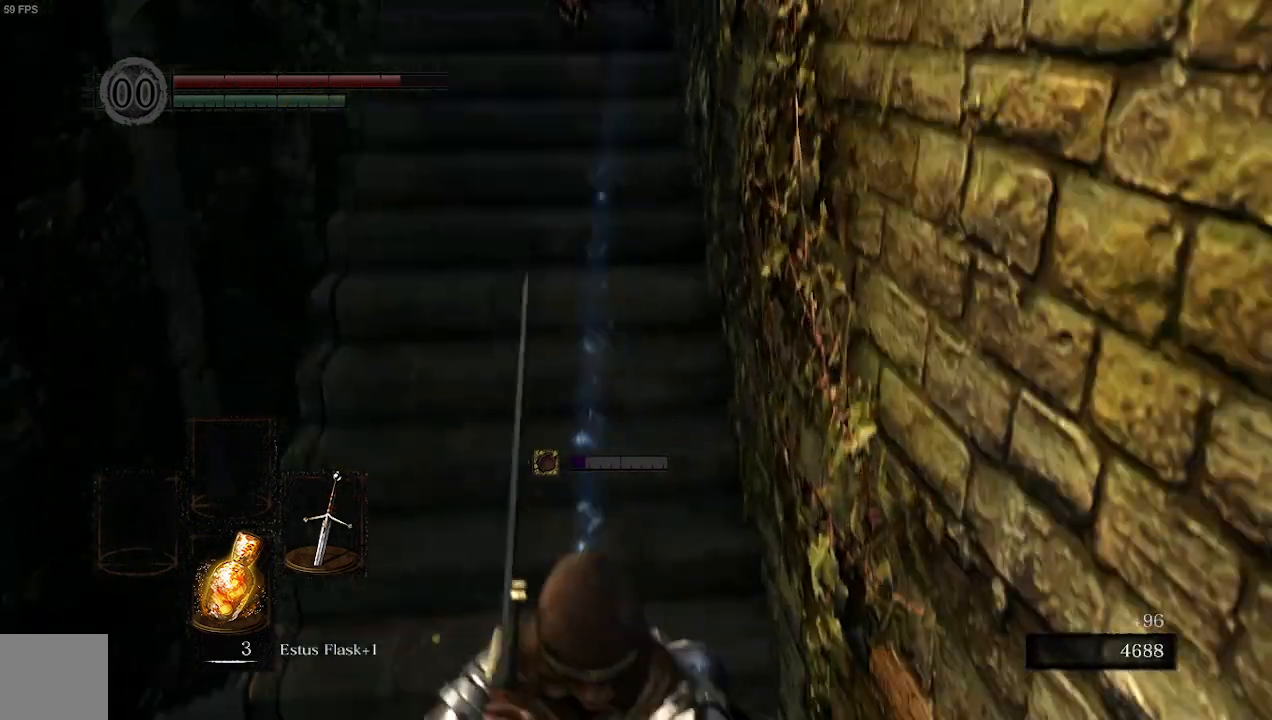
{"buttons": [], "left_stick": "up-left", "right_stick": "down", "events": [[100, "left_stick", "down-left"], [233, "left_stick", "left"], [300, "right_stick", "center"], [433, "left_stick", "up-left"], [433, "right_stick", "down"]]}
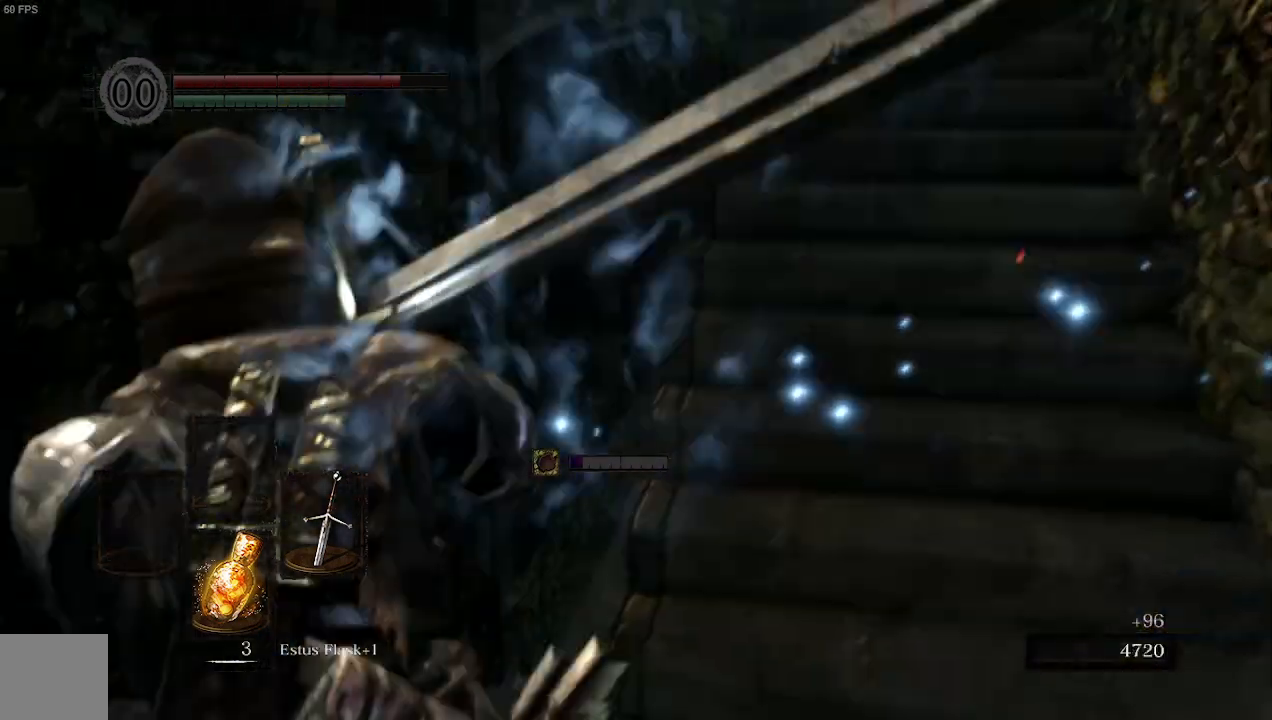
{"buttons": [], "left_stick": "up", "right_stick": "center", "events": [[133, "left_stick", "up"], [200, "right_stick", "center"]]}
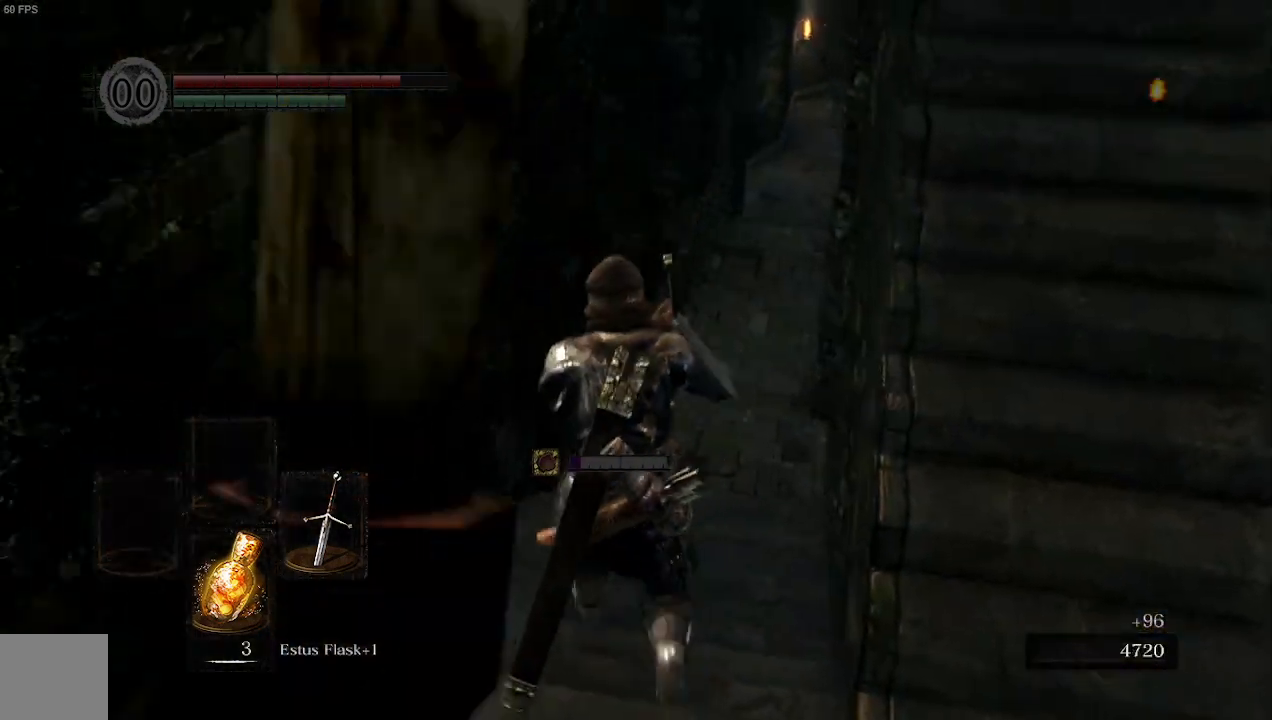
{"buttons": [], "left_stick": "up", "right_stick": "center", "events": [[133, "right_stick", "up"], [400, "right_stick", "center"]]}
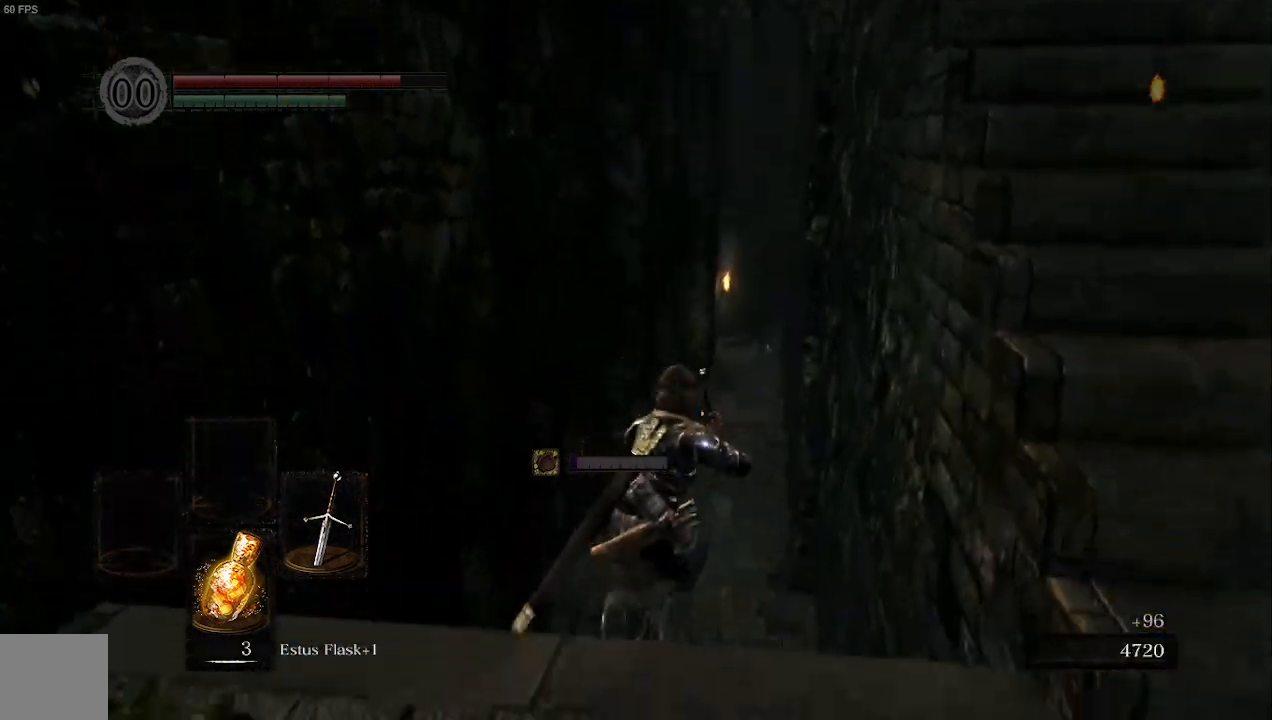
{"buttons": ["B"], "left_stick": "up", "right_stick": "up-left", "events": [[200, "B", "down"], [433, "right_stick", "up-left"]]}
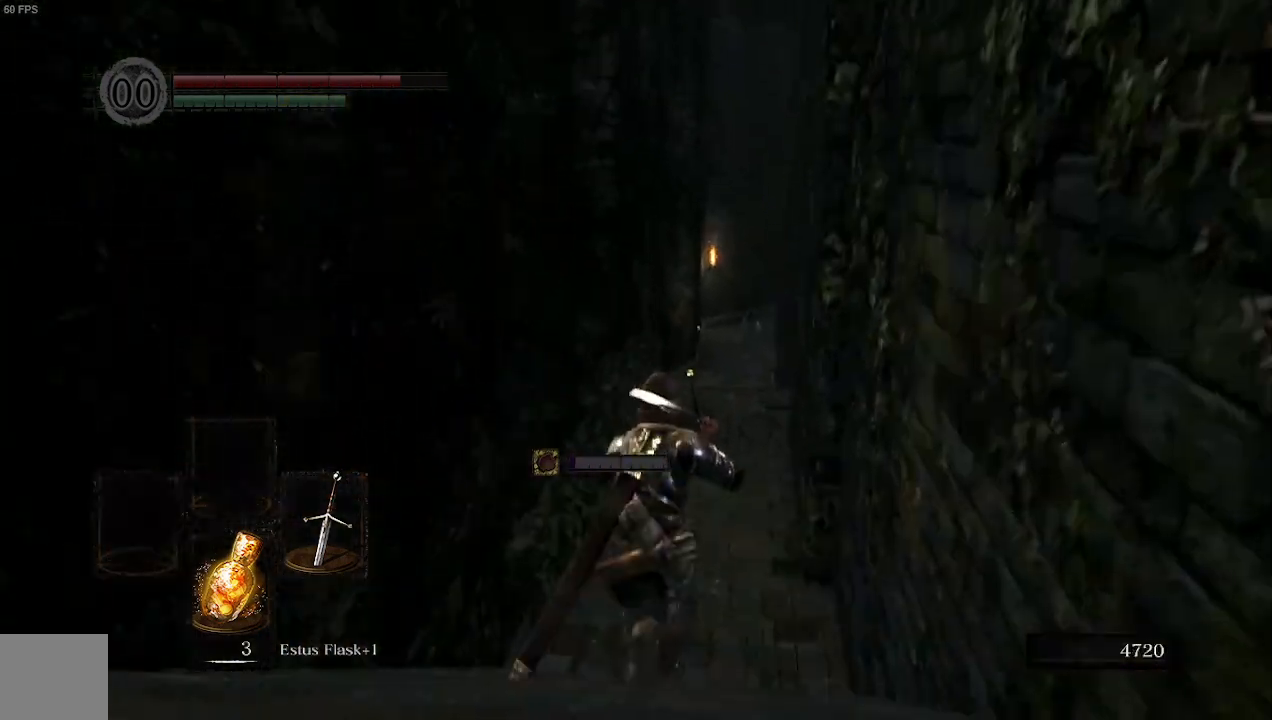
{"buttons": ["B"], "left_stick": "up", "right_stick": "left", "events": [[333, "right_stick", "left"]]}
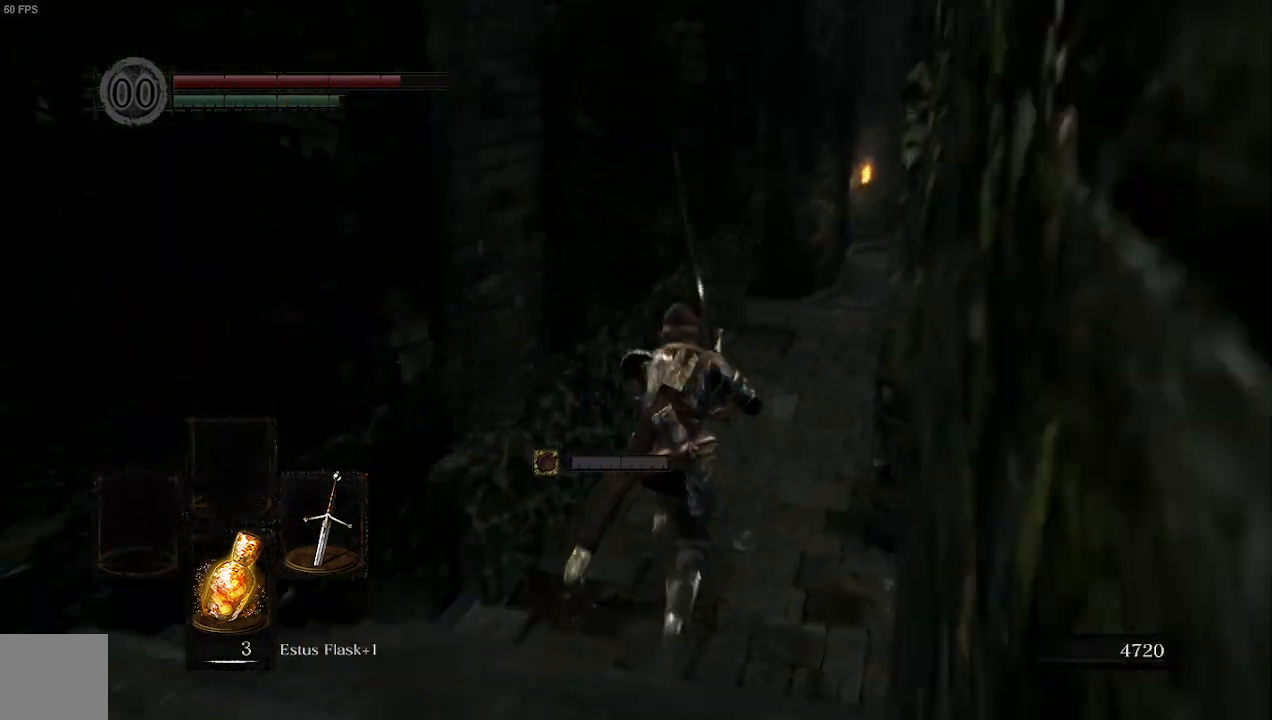
{"buttons": ["B"], "left_stick": "up", "right_stick": "right", "events": [[233, "right_stick", "center"], [300, "right_stick", "down-right"], [367, "right_stick", "right"]]}
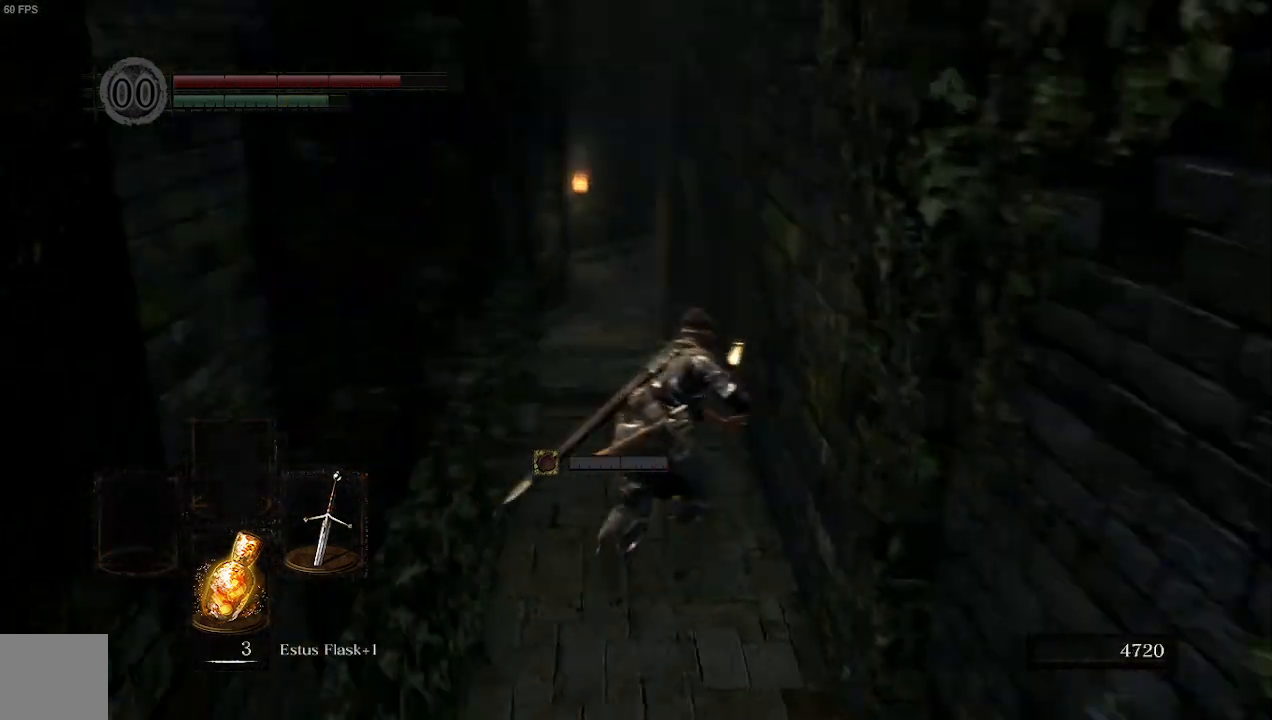
{"buttons": ["B"], "left_stick": "up", "right_stick": "center", "events": [[67, "right_stick", "center"]]}
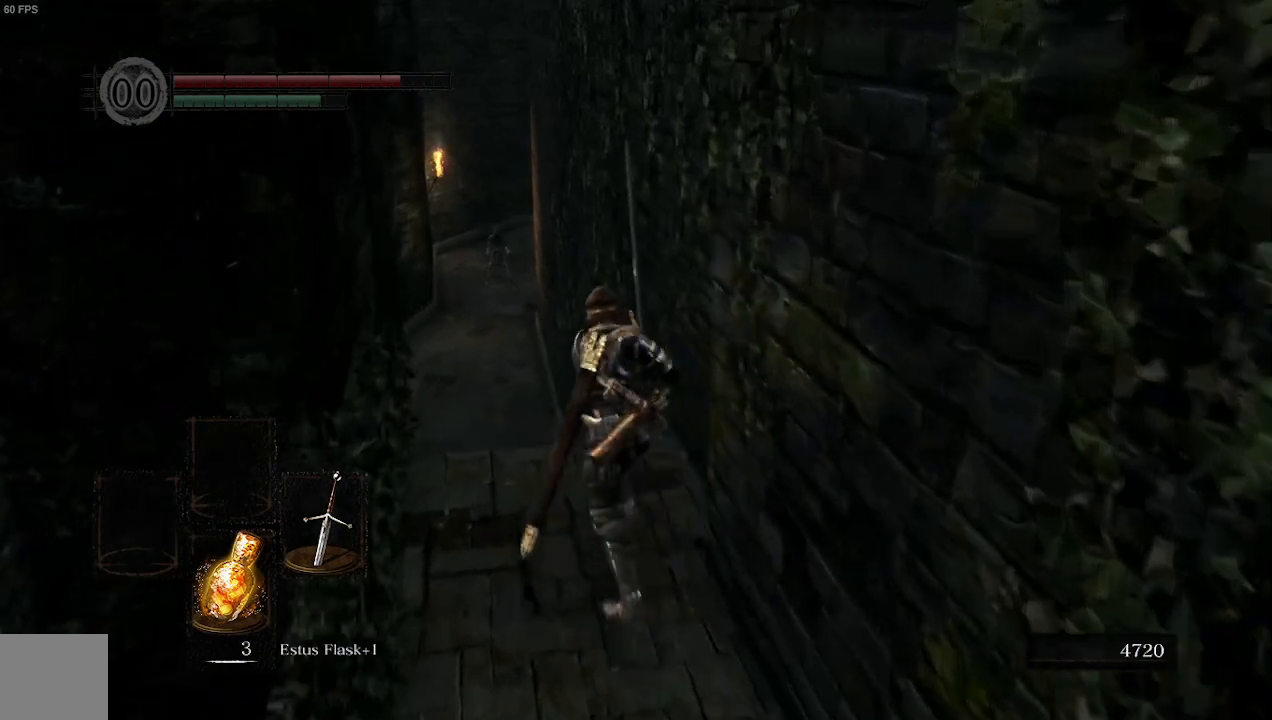
{"buttons": ["B"], "left_stick": "up", "right_stick": "left", "events": [[333, "right_stick", "left"]]}
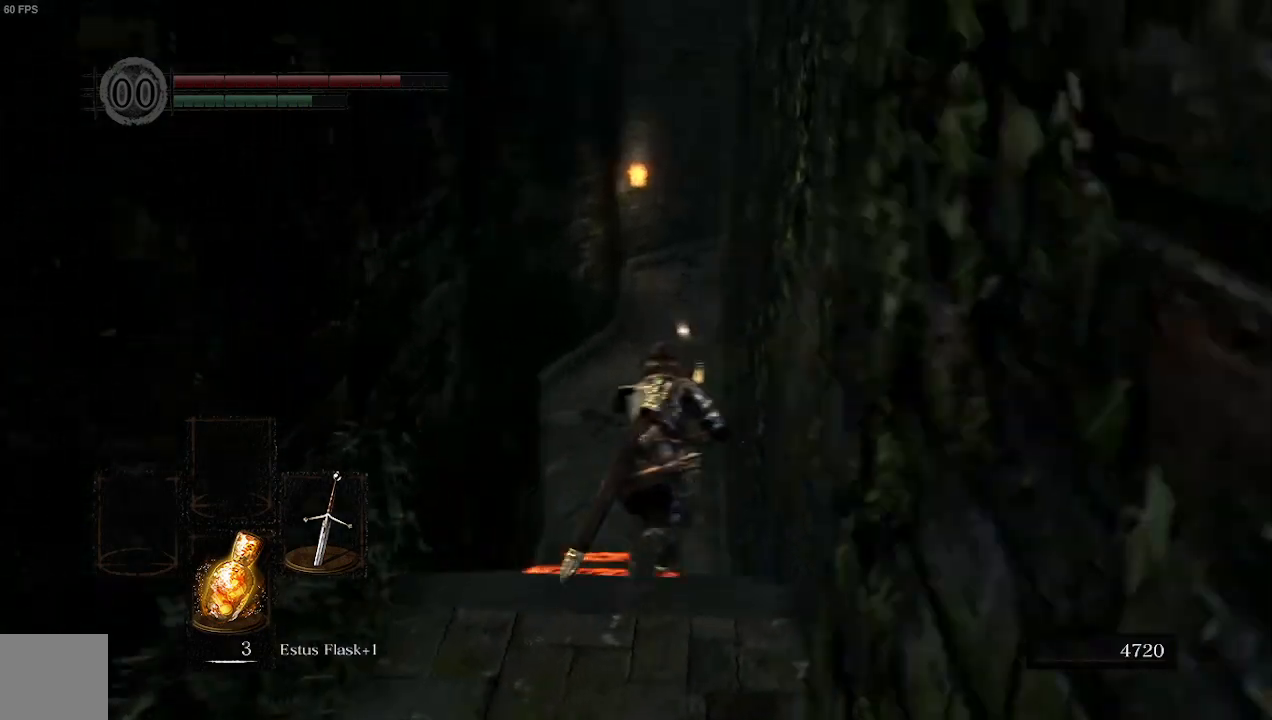
{"buttons": ["B"], "left_stick": "up", "right_stick": "center", "events": [[167, "right_stick", "center"]]}
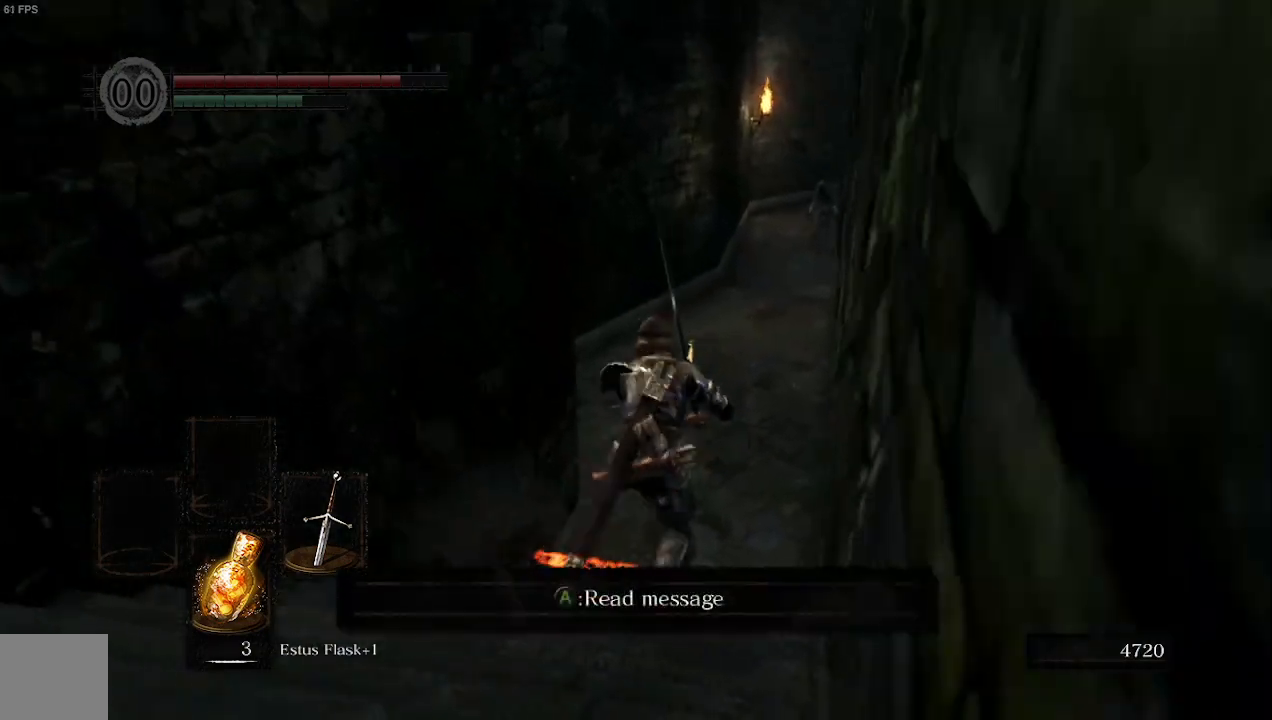
{"buttons": ["B"], "left_stick": "up", "right_stick": "center", "events": []}
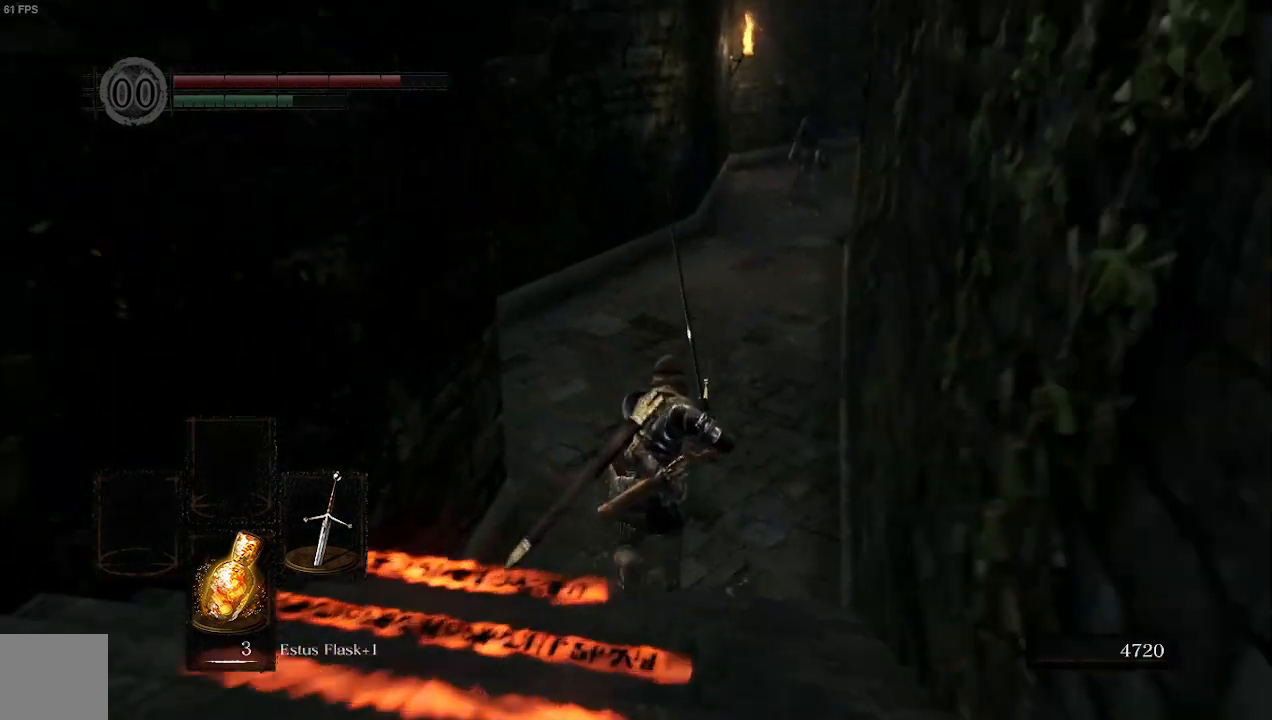
{"buttons": ["B"], "left_stick": "up-right", "right_stick": "left", "events": [[233, "right_stick", "left"], [433, "left_stick", "up-right"]]}
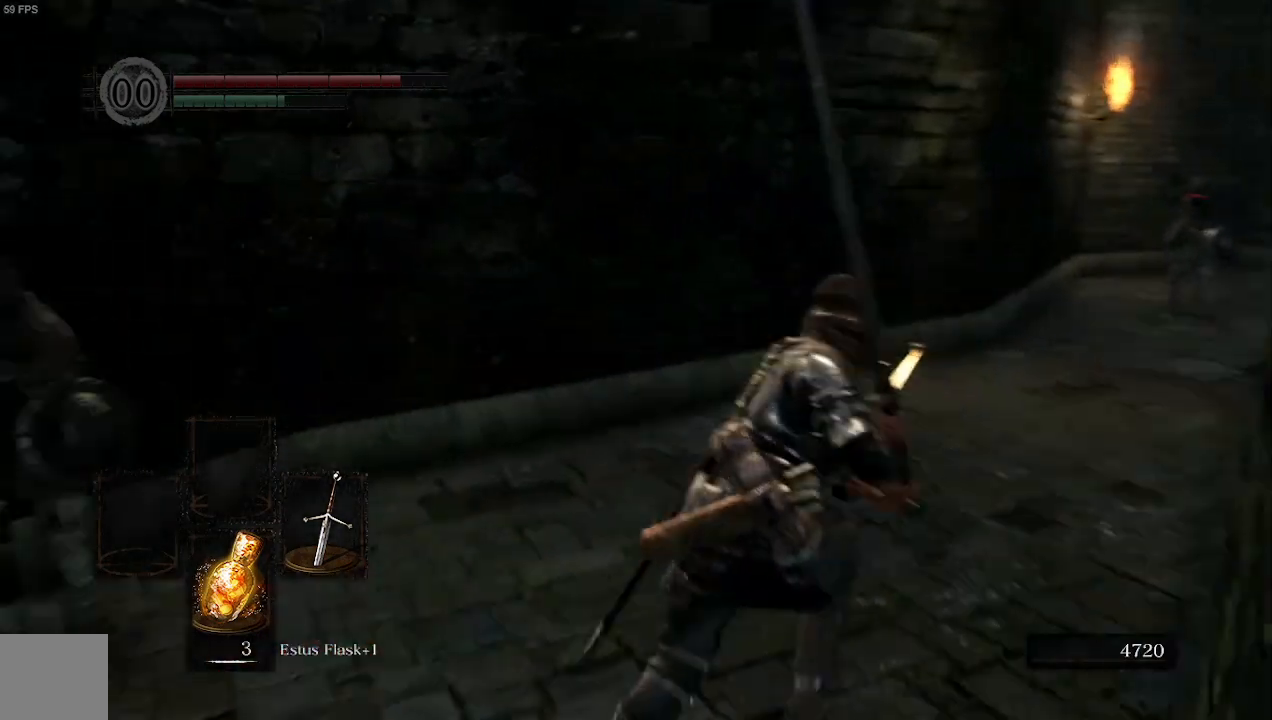
{"buttons": ["B"], "left_stick": "up-right", "right_stick": "right"}
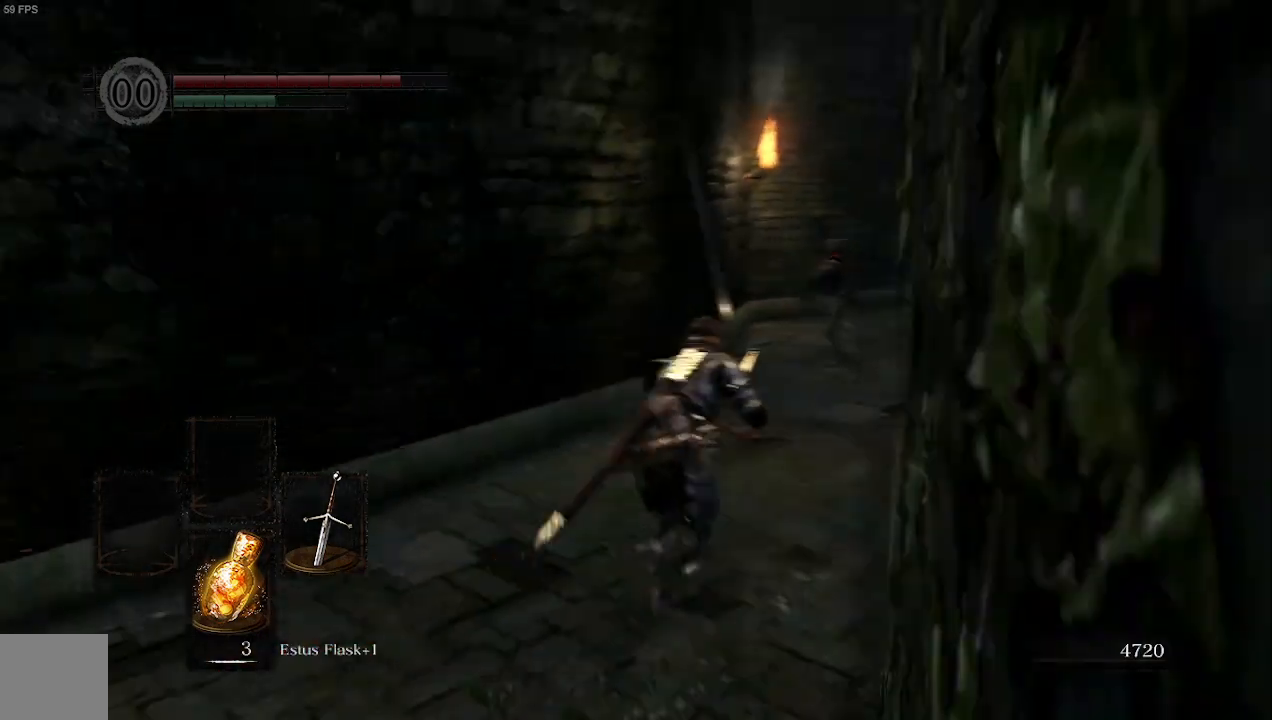
{"buttons": ["B"], "left_stick": "up", "right_stick": "center", "events": [[100, "right_stick", "center"], [133, "left_stick", "up"]]}
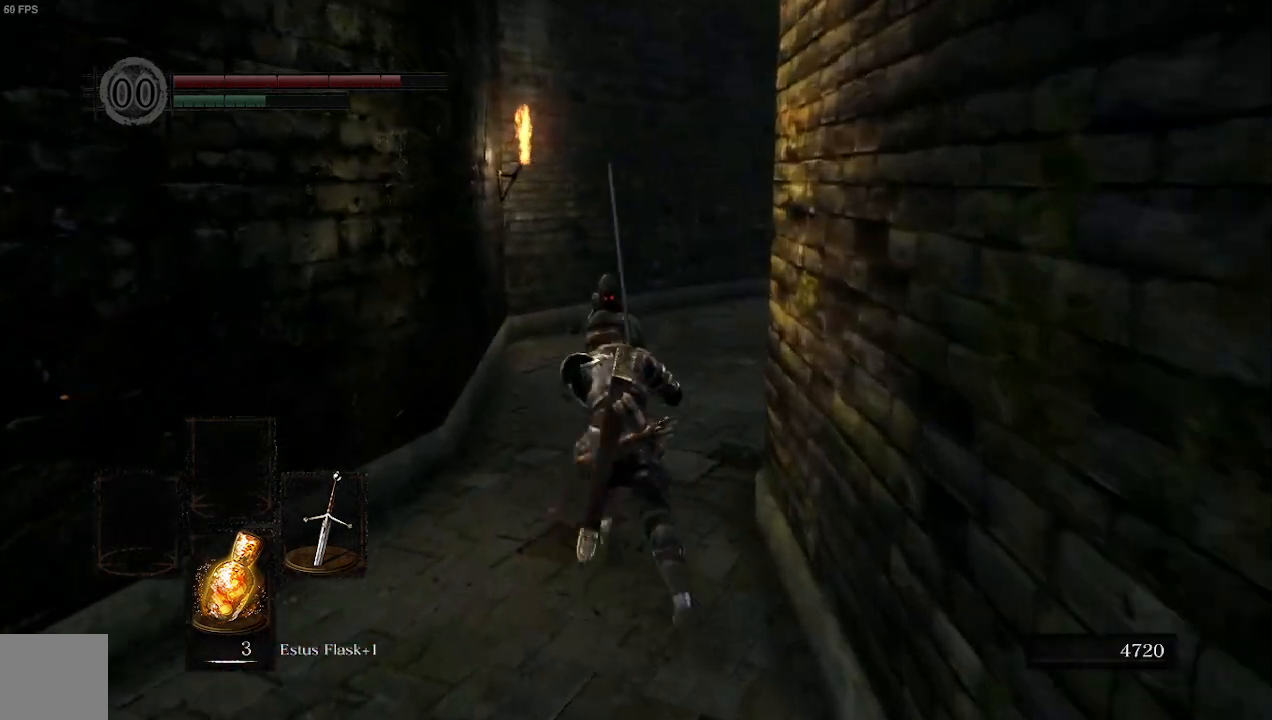
{"buttons": [], "left_stick": "up", "right_stick": "center", "events": [[33, "R1", "down"], [167, "B", "up"], [167, "R1", "up"]]}